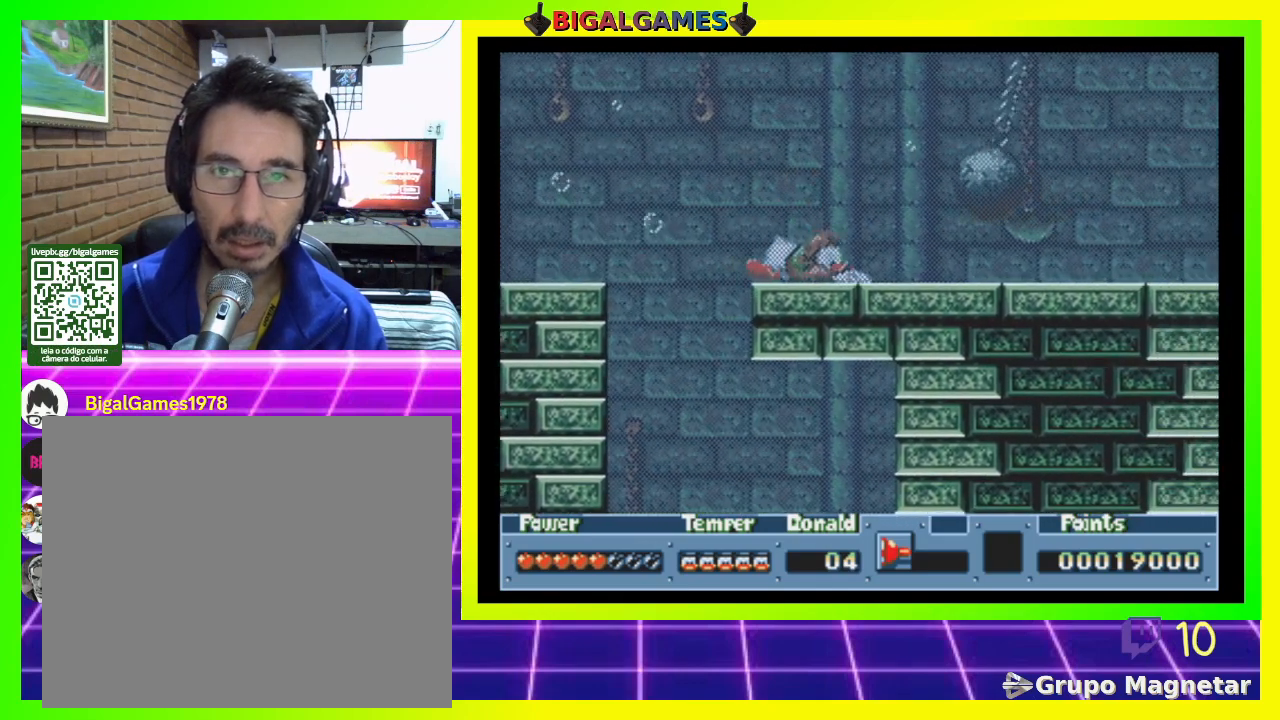
Gameplay with a controller (PlayStation layout); each line is a JSON object with the inputs held at the frame after it. "events" lists button and stick changes between this image and that frame as [ms after this image, input, new state], when the widget could be followed in between. Not read: left_stick.
{"buttons": ["DPAD_DOWN"], "right_stick": "center", "events": [[67, "CIRCLE", "up"]]}
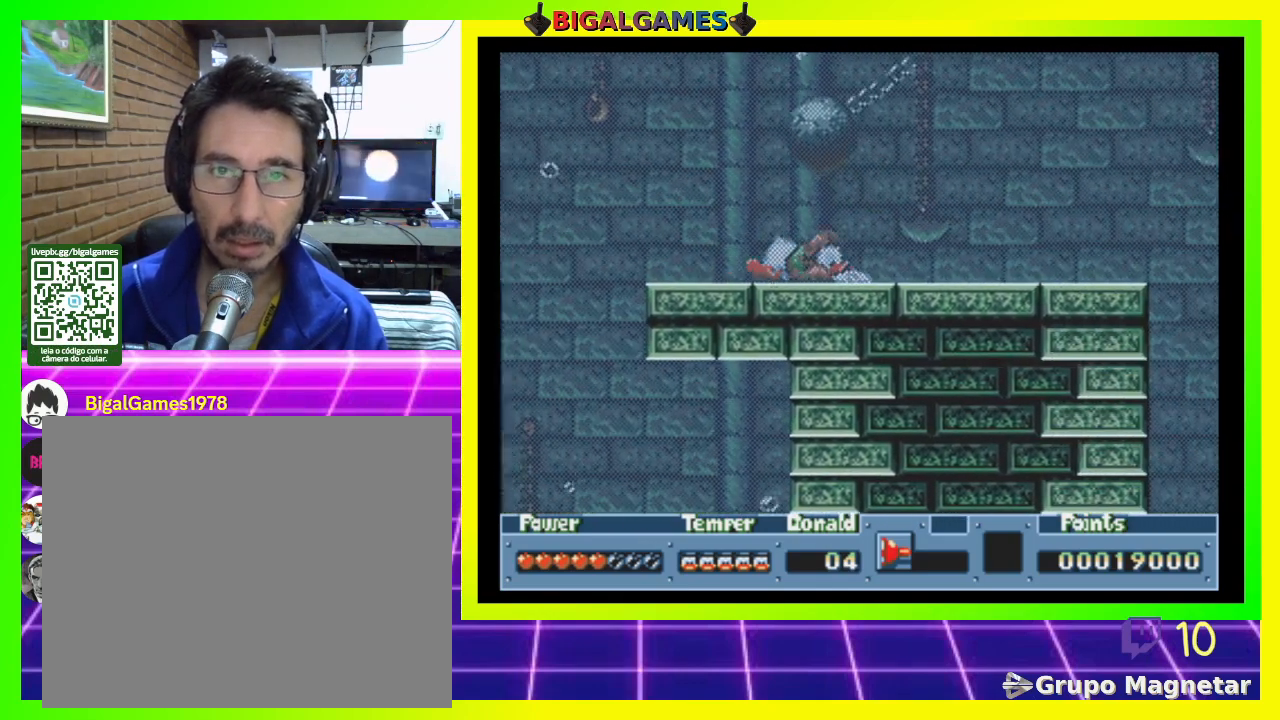
{"buttons": ["CIRCLE", "DPAD_DOWN"], "right_stick": "center", "events": [[400, "CIRCLE", "down"]]}
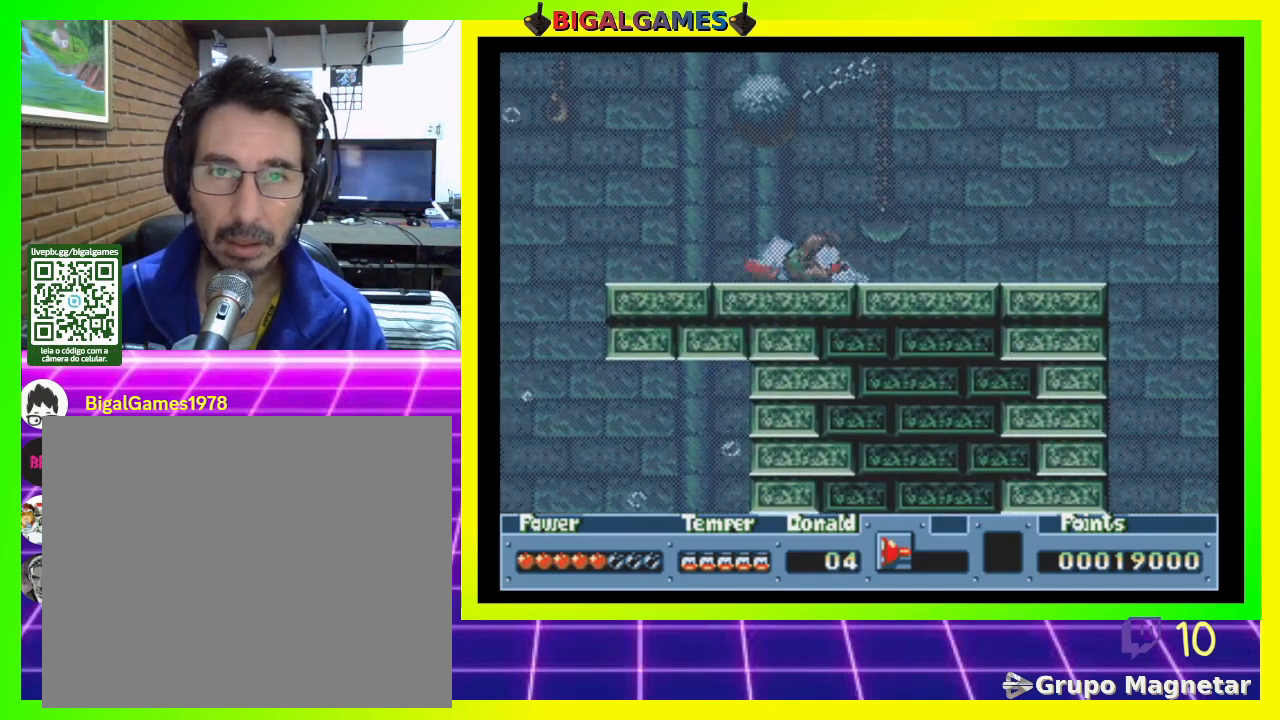
{"buttons": ["DPAD_DOWN"], "right_stick": "center", "events": [[400, "CIRCLE", "up"]]}
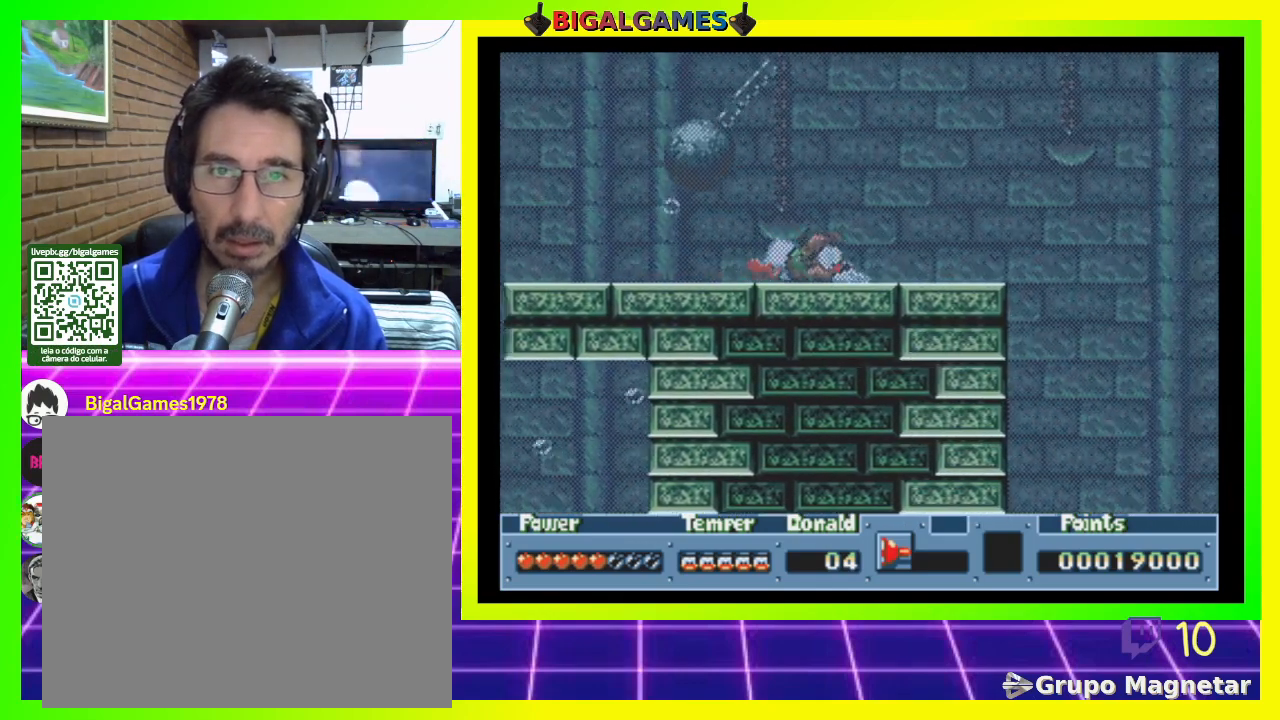
{"buttons": ["CIRCLE", "DPAD_DOWN"], "right_stick": "center", "events": [[133, "CIRCLE", "down"], [467, "CIRCLE", "up"], [500, "CIRCLE", "down"]]}
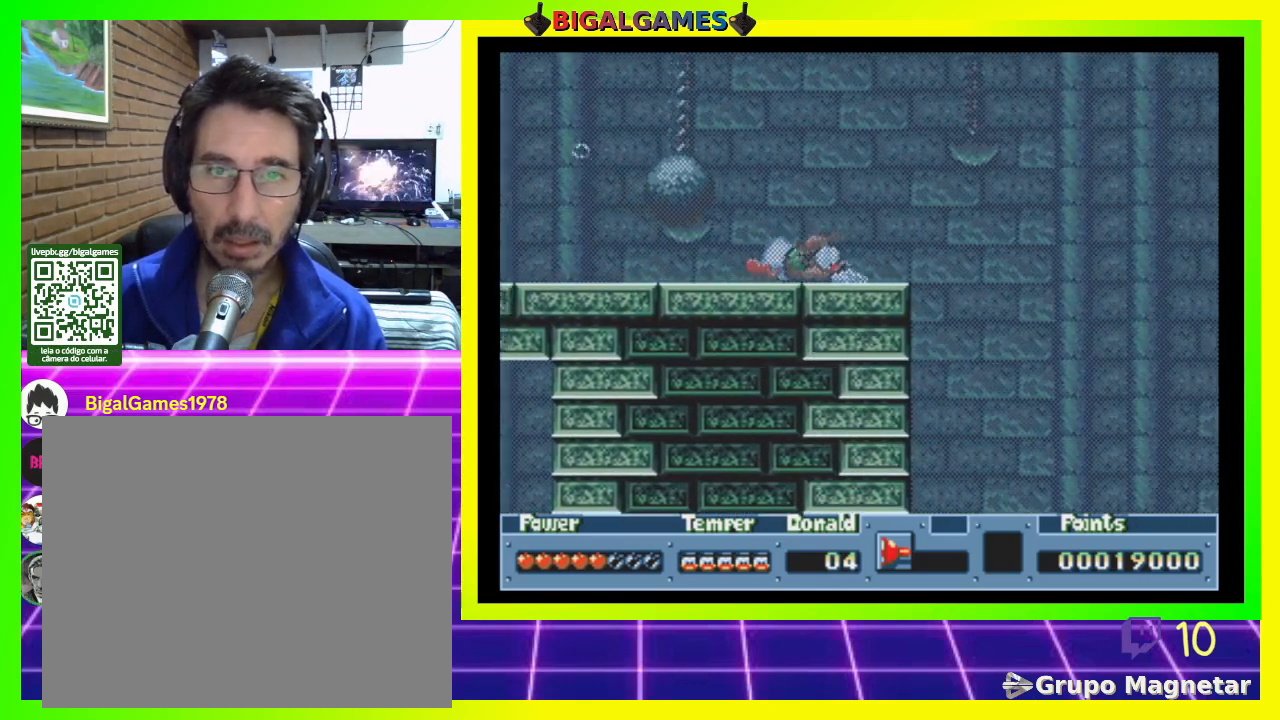
{"buttons": ["CIRCLE", "DPAD_RIGHT"], "right_stick": "center", "events": [[133, "CIRCLE", "up"], [433, "CIRCLE", "down"], [433, "DPAD_DOWN", "up"], [433, "DPAD_RIGHT", "down"]]}
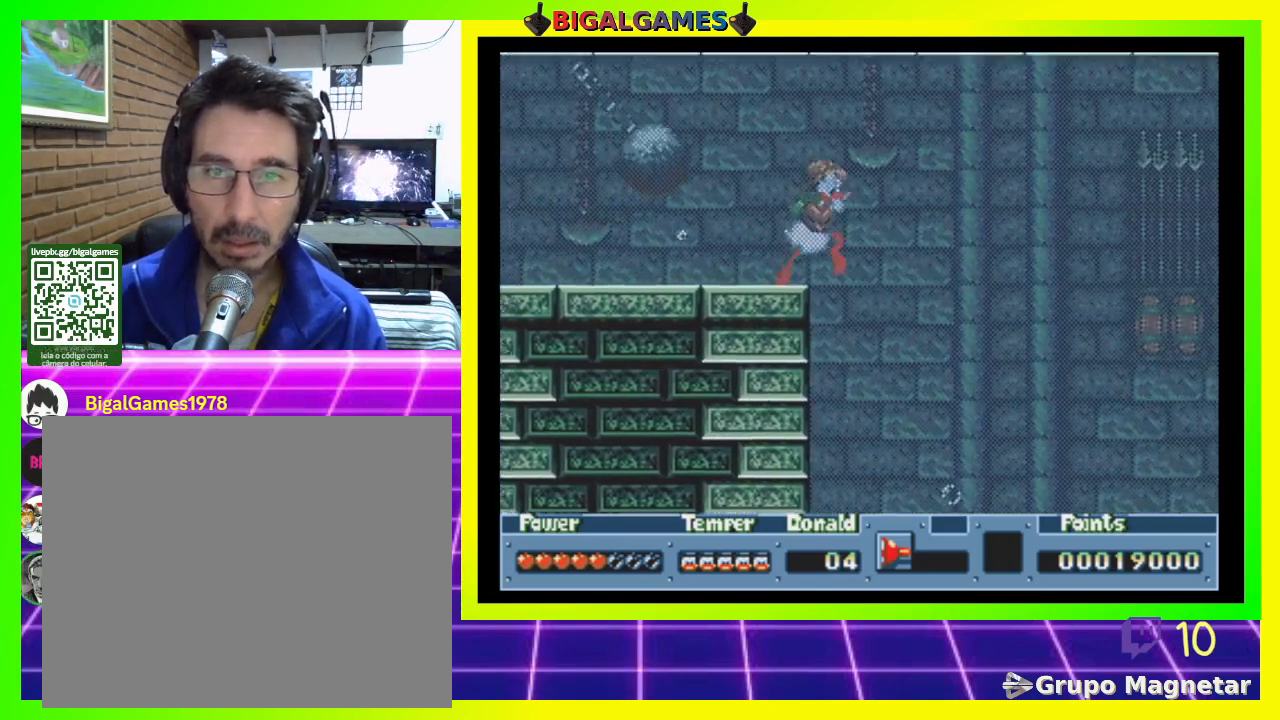
{"buttons": ["CIRCLE", "DPAD_RIGHT"], "right_stick": "center", "events": []}
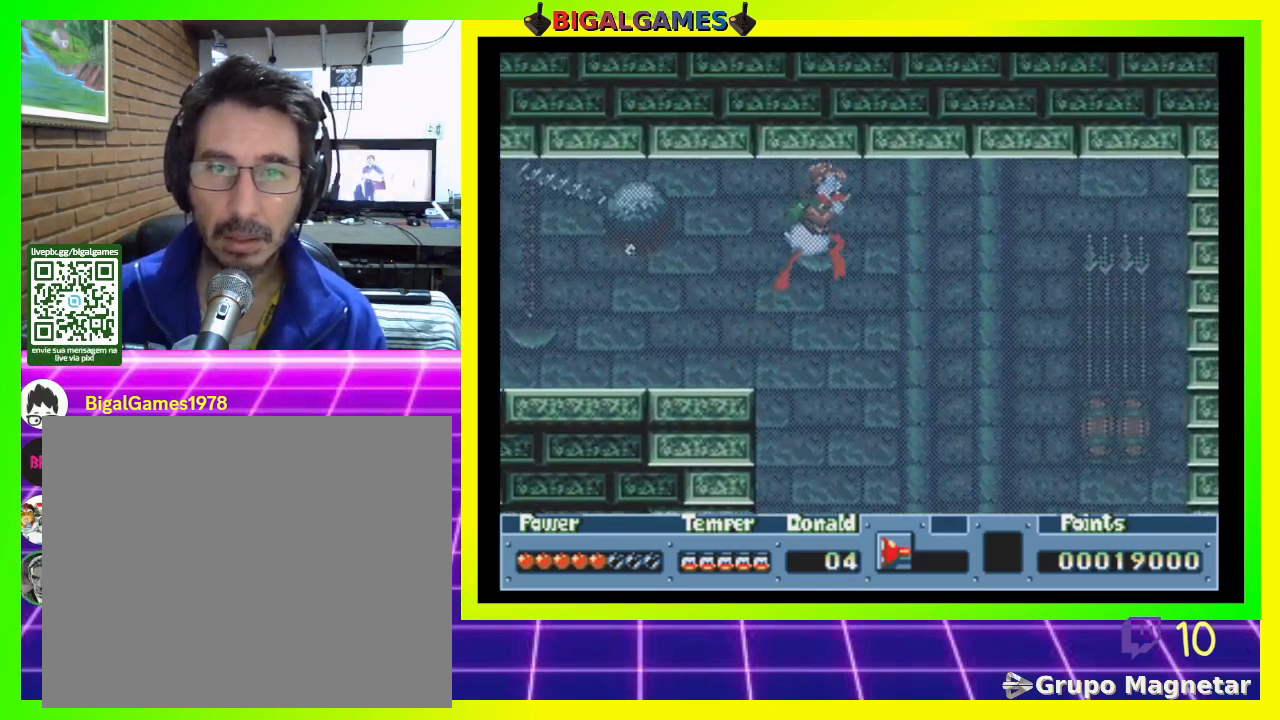
{"buttons": ["CIRCLE", "DPAD_RIGHT"], "right_stick": "center", "events": []}
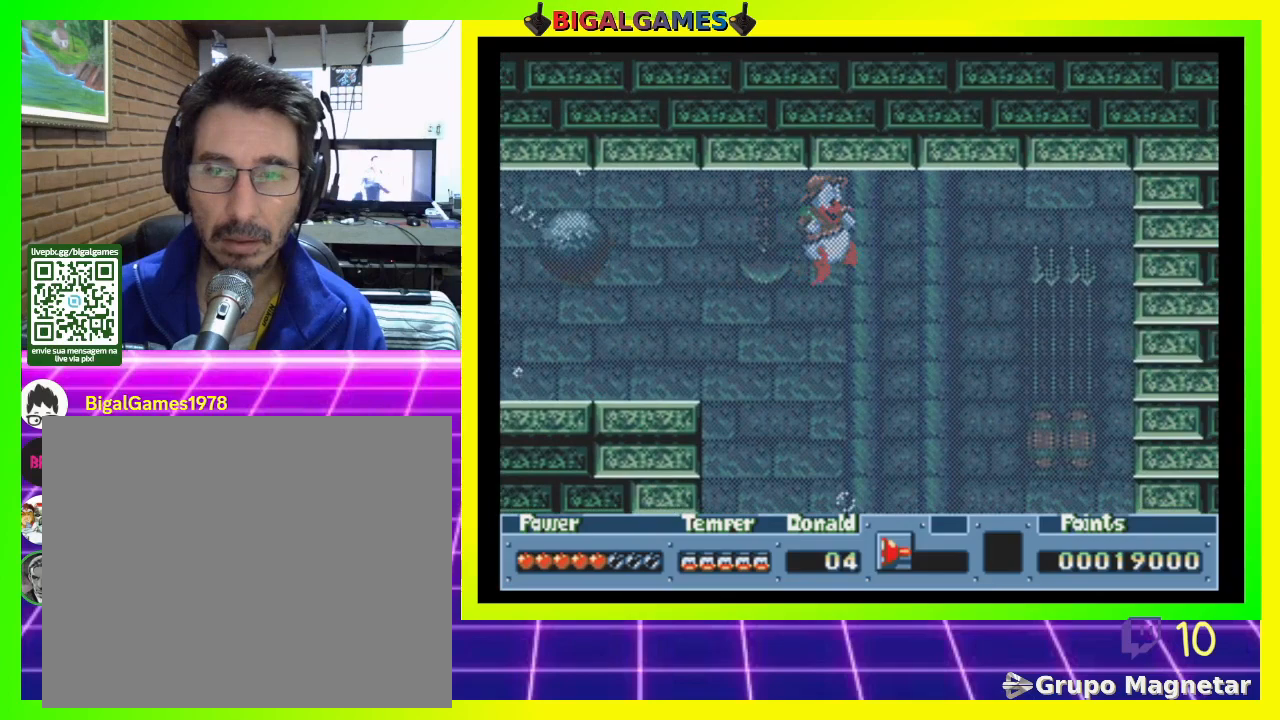
{"buttons": ["CIRCLE", "DPAD_RIGHT"], "right_stick": "center", "events": []}
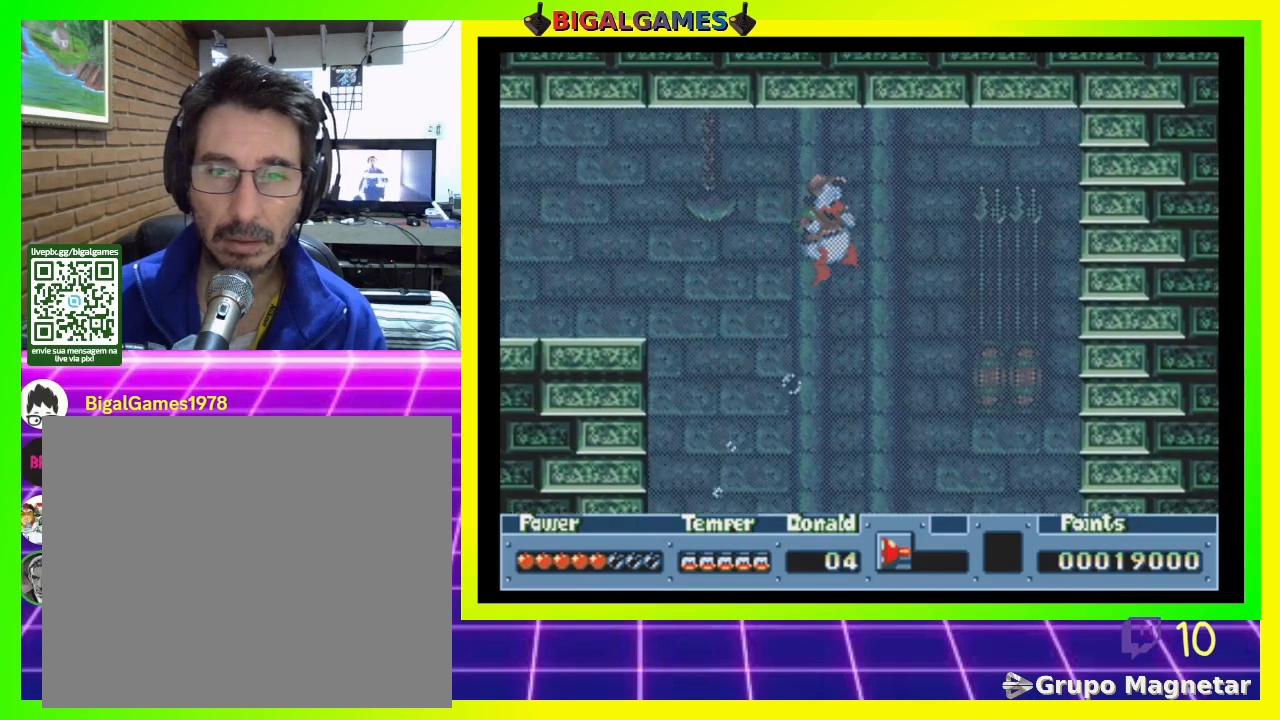
{"buttons": ["CIRCLE", "DPAD_RIGHT"], "right_stick": "center", "events": []}
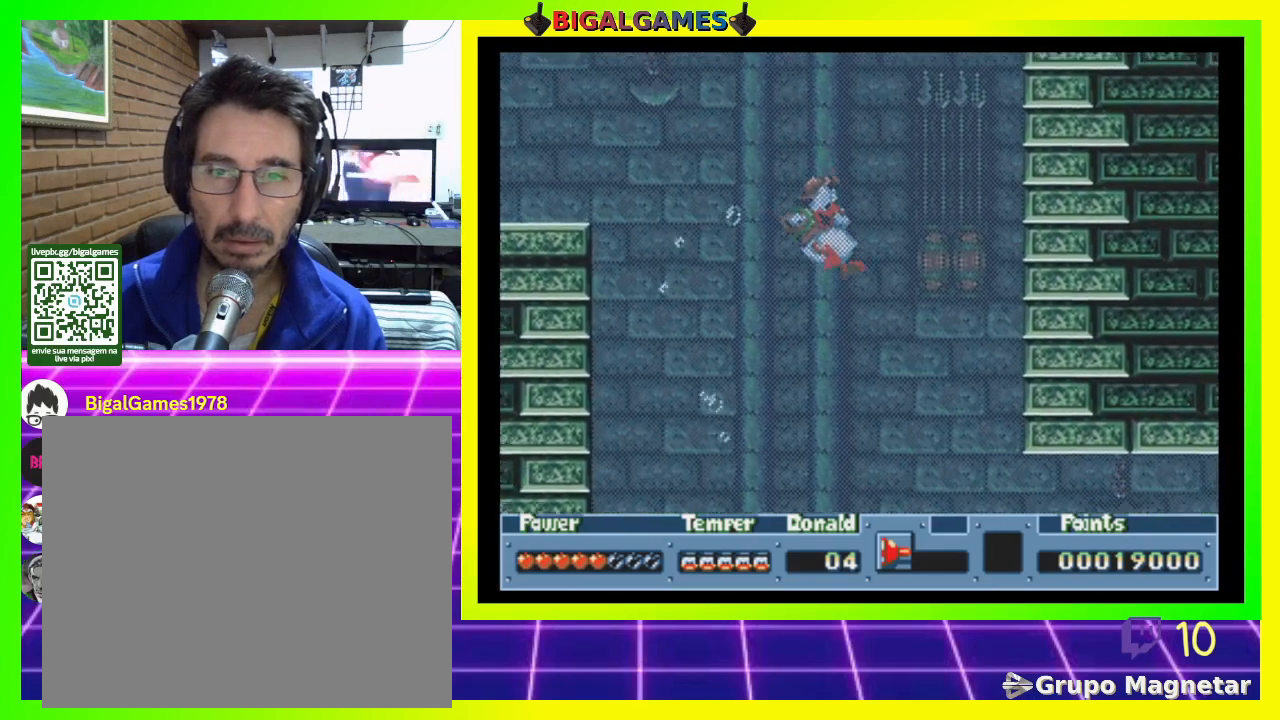
{"buttons": ["CIRCLE", "DPAD_RIGHT"], "right_stick": "center", "events": []}
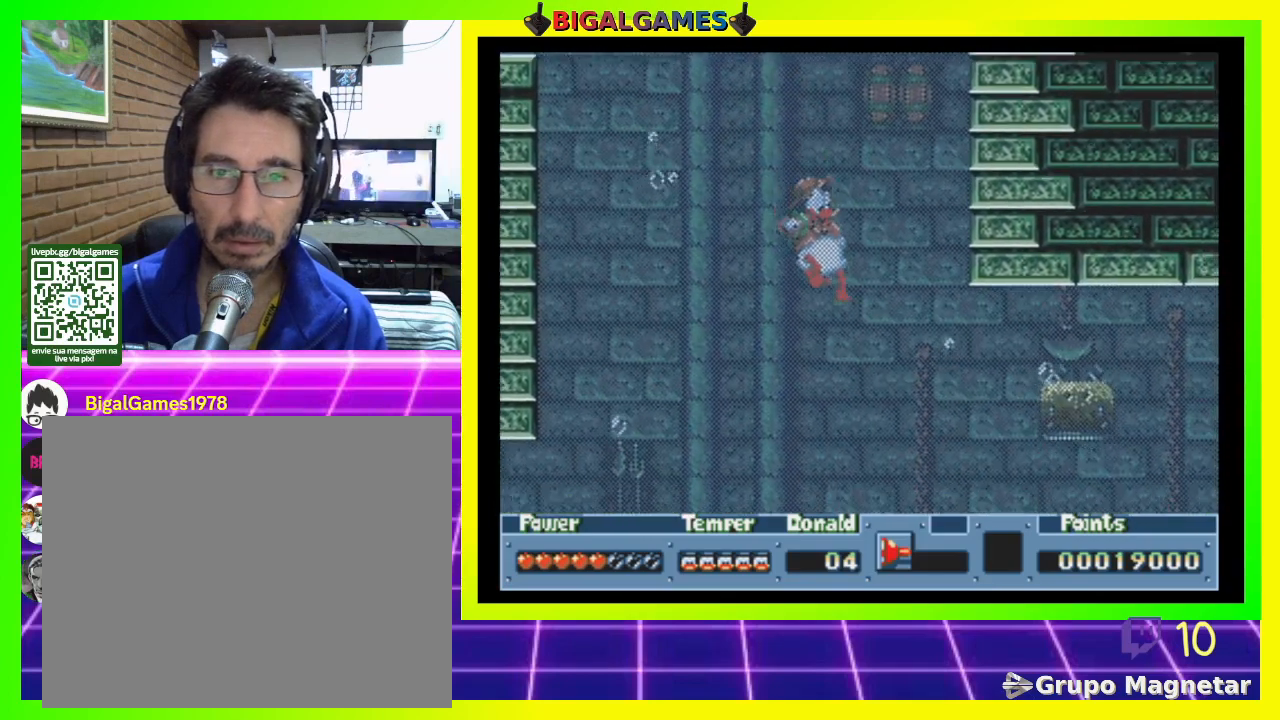
{"buttons": ["CIRCLE", "DPAD_RIGHT"], "right_stick": "center", "events": []}
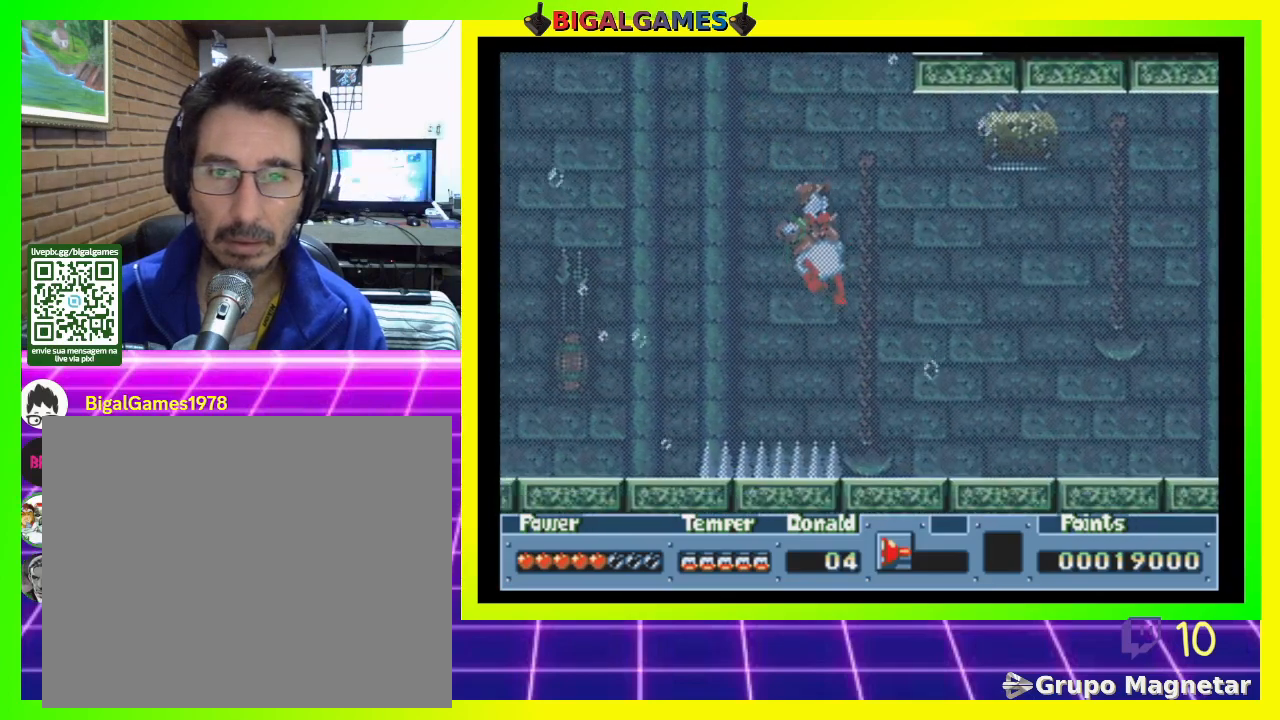
{"buttons": ["DPAD_RIGHT"], "right_stick": "center", "events": [[300, "CIRCLE", "up"]]}
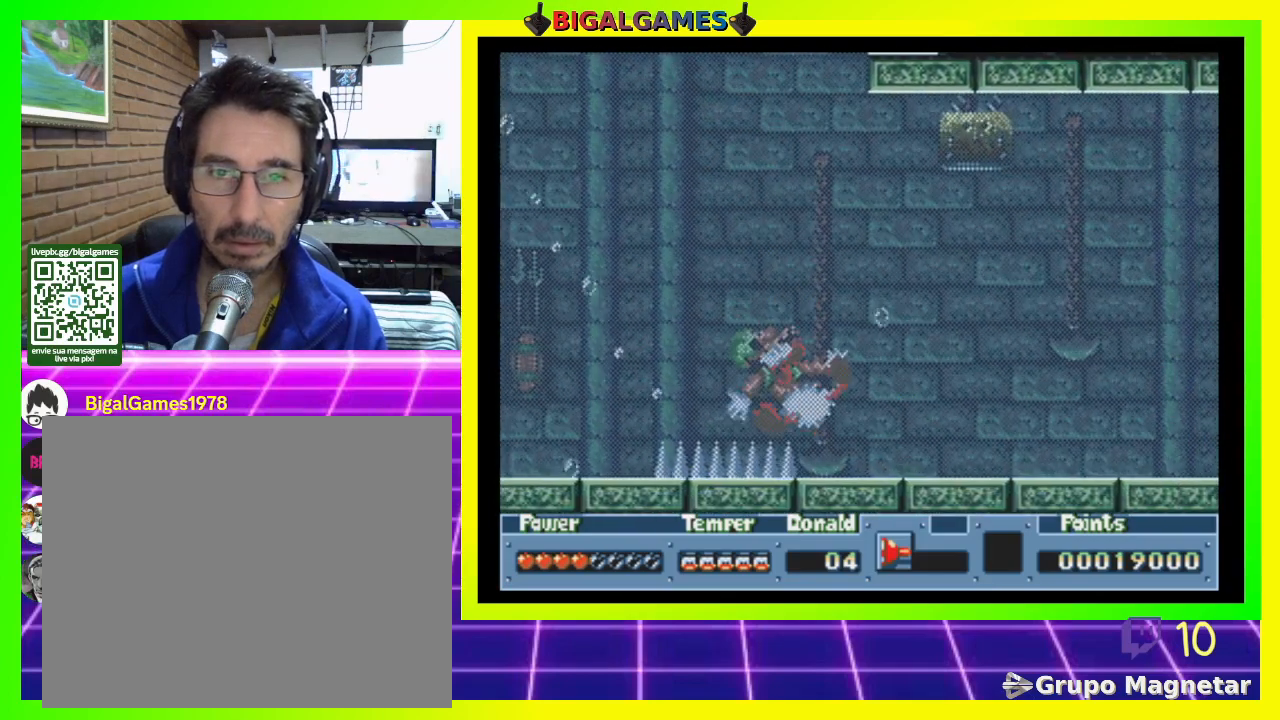
{"buttons": ["DPAD_RIGHT"], "right_stick": "center", "events": [[100, "DPAD_DOWN", "down"], [133, "DPAD_RIGHT", "up"], [233, "DPAD_RIGHT", "down"], [400, "DPAD_DOWN", "up"]]}
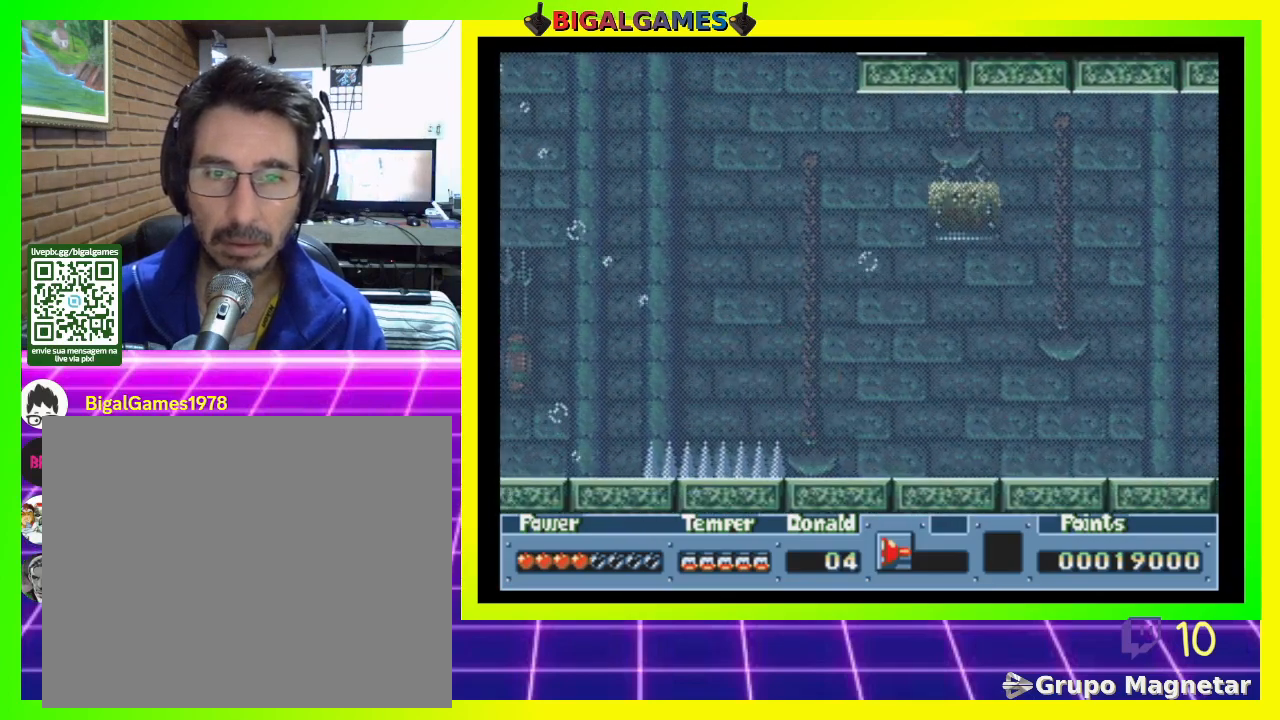
{"buttons": ["DPAD_DOWN"], "right_stick": "center", "events": [[233, "DPAD_DOWN", "down"], [267, "DPAD_RIGHT", "up"], [400, "CIRCLE", "down"], [500, "CIRCLE", "up"]]}
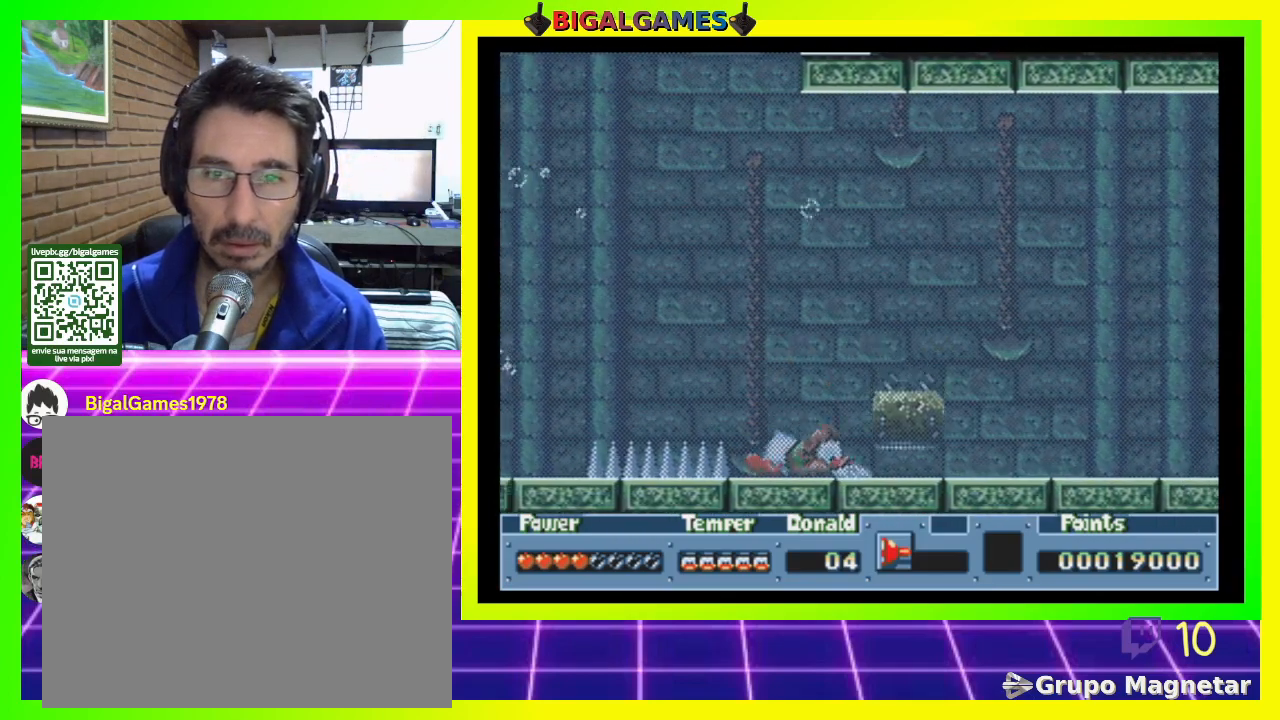
{"buttons": ["CIRCLE", "DPAD_DOWN"], "right_stick": "center", "events": [[100, "CIRCLE", "down"], [200, "CIRCLE", "up"], [300, "CIRCLE", "down"], [400, "CIRCLE", "up"], [500, "CIRCLE", "down"]]}
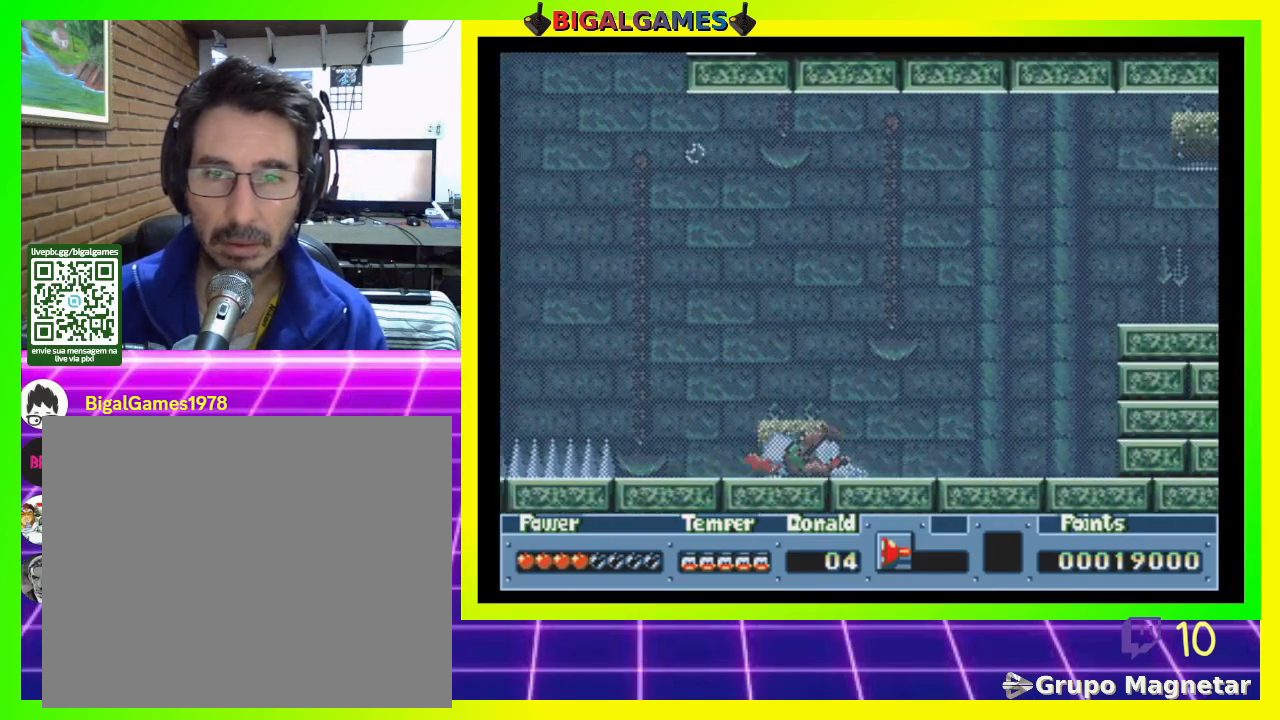
{"buttons": ["CIRCLE", "DPAD_DOWN"], "right_stick": "center", "events": [[67, "CIRCLE", "up"], [167, "CIRCLE", "down"], [233, "CIRCLE", "up"], [333, "CIRCLE", "down"], [400, "CIRCLE", "up"], [500, "CIRCLE", "down"]]}
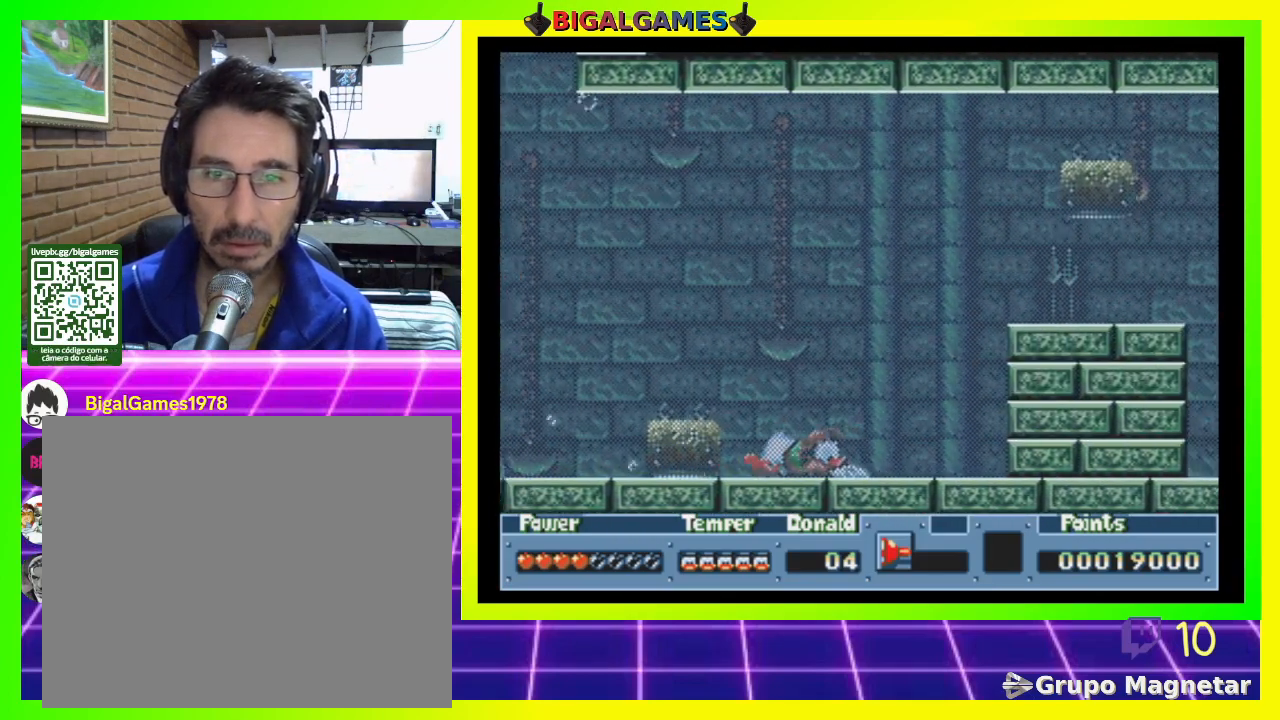
{"buttons": ["DPAD_DOWN"], "right_stick": "center", "events": [[67, "CIRCLE", "up"], [200, "CIRCLE", "down"], [233, "CIRCLE", "up"]]}
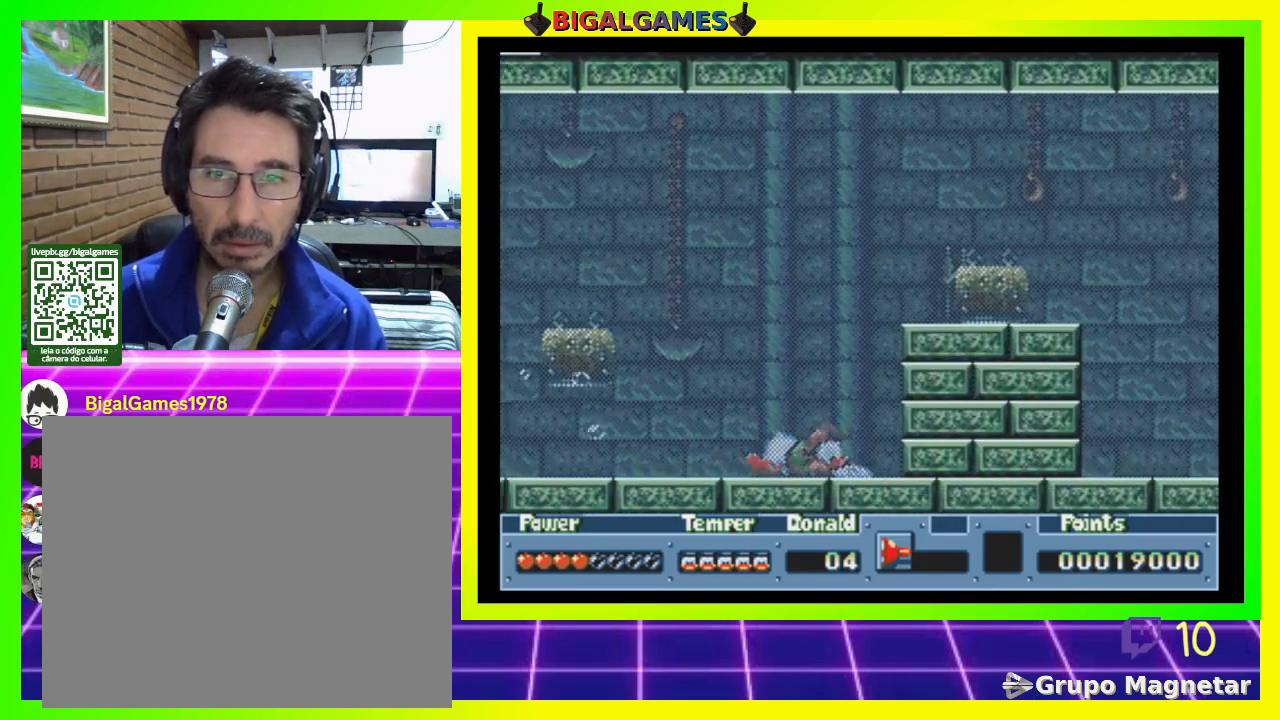
{"buttons": [], "right_stick": "center", "events": [[67, "DPAD_DOWN", "up"]]}
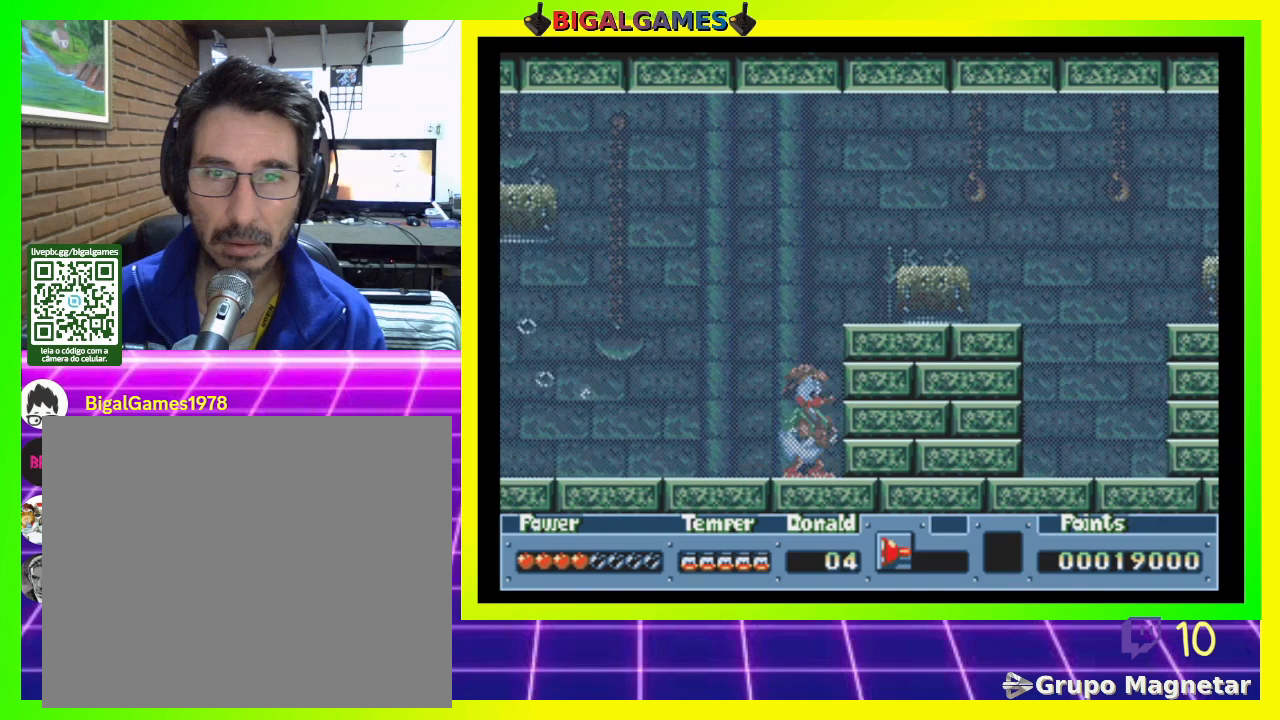
{"buttons": ["CIRCLE", "DPAD_RIGHT"], "right_stick": "center", "events": [[100, "CIRCLE", "down"], [200, "DPAD_RIGHT", "down"]]}
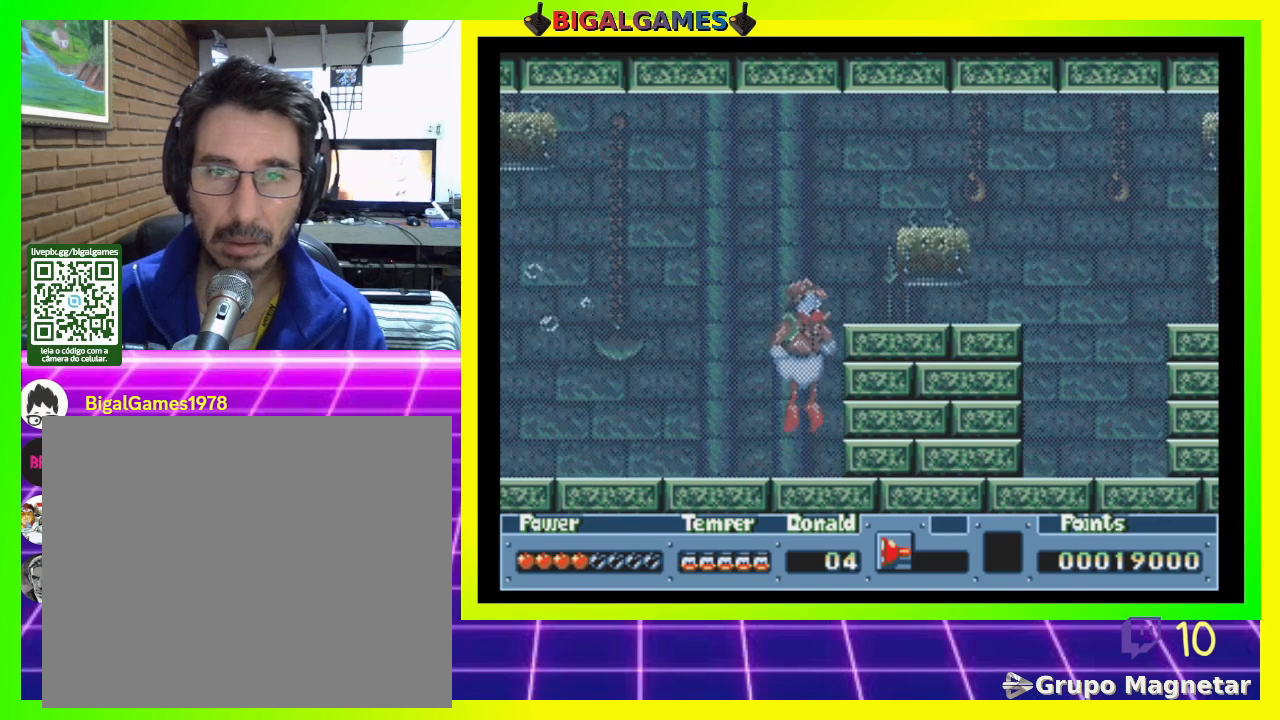
{"buttons": ["DPAD_RIGHT"], "right_stick": "center", "events": [[67, "DPAD_RIGHT", "up"], [100, "CIRCLE", "up"], [200, "DPAD_RIGHT", "down"]]}
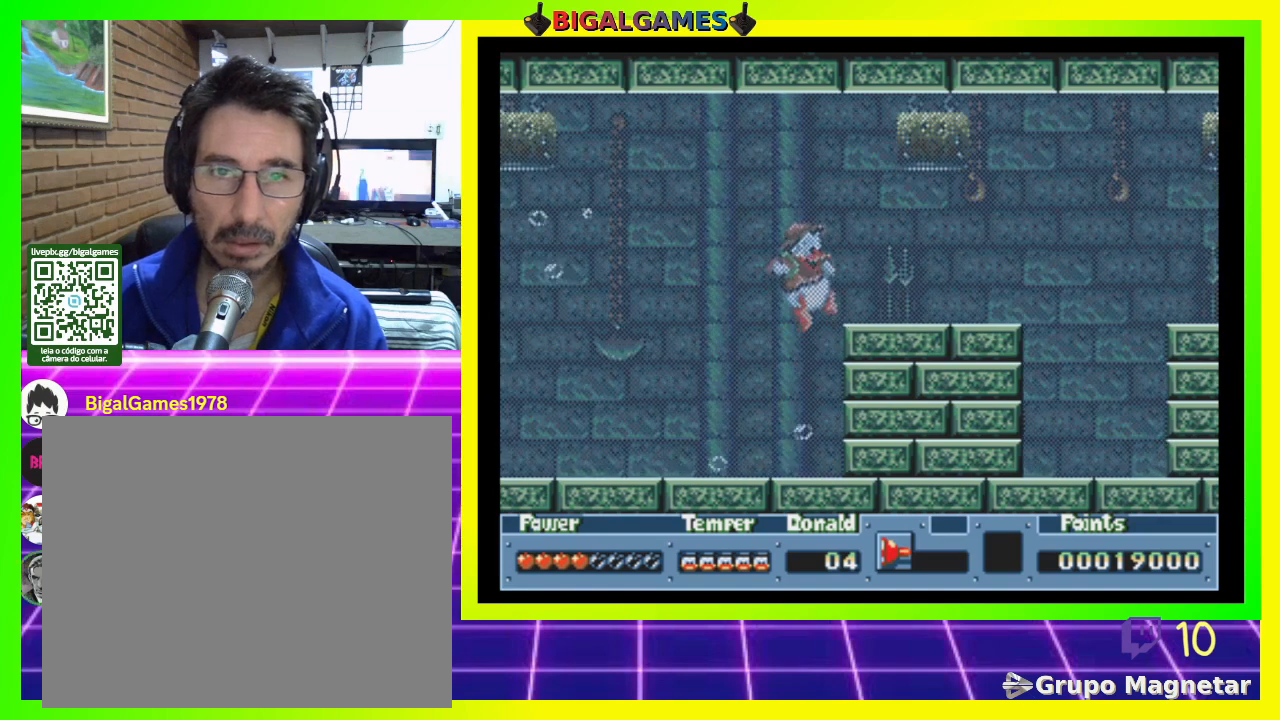
{"buttons": ["DPAD_DOWN", "DPAD_RIGHT"], "right_stick": "center", "events": [[400, "DPAD_DOWN", "down"]]}
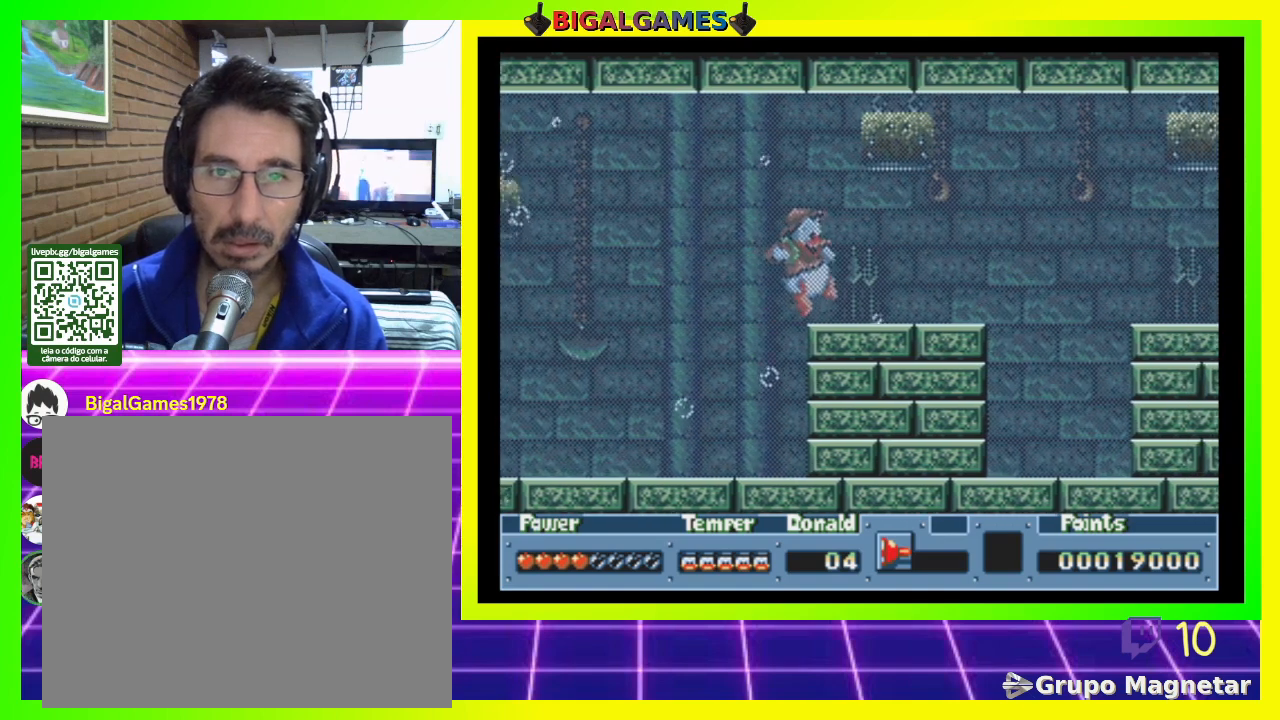
{"buttons": ["CIRCLE", "DPAD_DOWN"], "right_stick": "center", "events": [[33, "DPAD_RIGHT", "up"], [133, "CIRCLE", "down"], [233, "CIRCLE", "up"], [300, "CIRCLE", "down"], [400, "CIRCLE", "up"], [500, "CIRCLE", "down"]]}
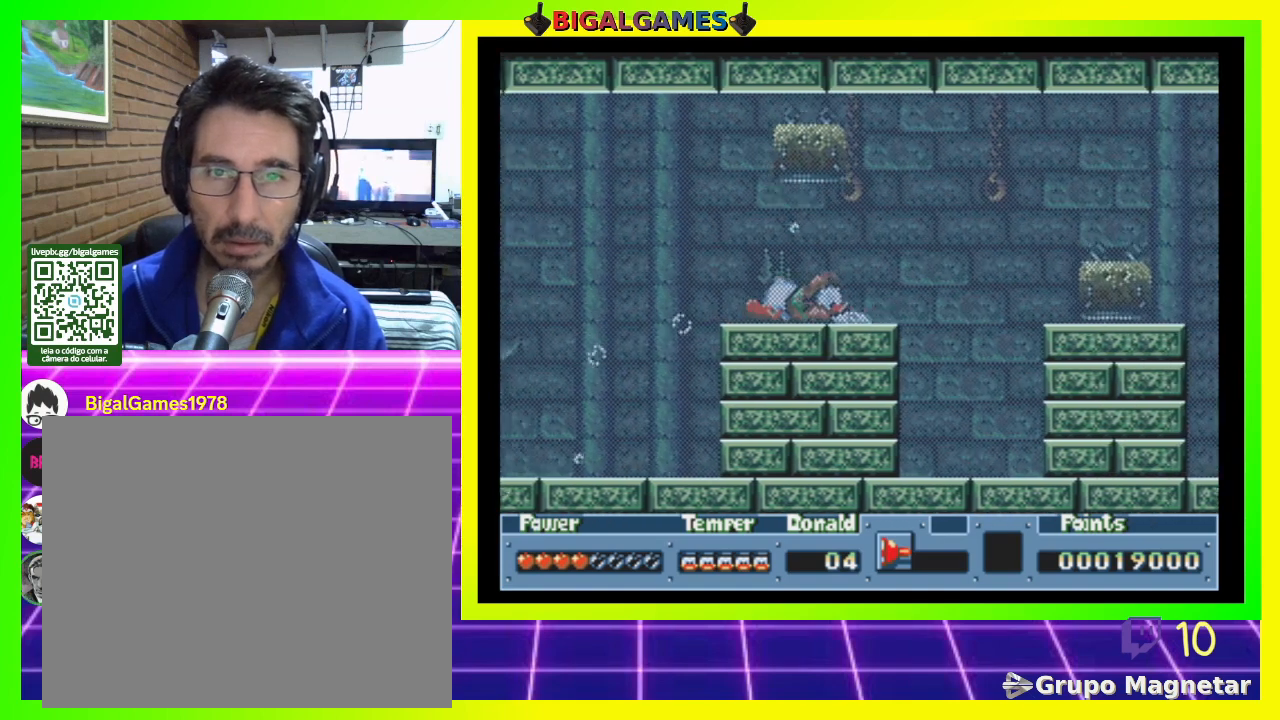
{"buttons": ["DPAD_DOWN"], "right_stick": "center", "events": [[33, "CIRCLE", "up"], [133, "CIRCLE", "down"], [200, "CIRCLE", "up"], [267, "CIRCLE", "down"], [333, "CIRCLE", "up"], [400, "CIRCLE", "down"], [500, "CIRCLE", "up"]]}
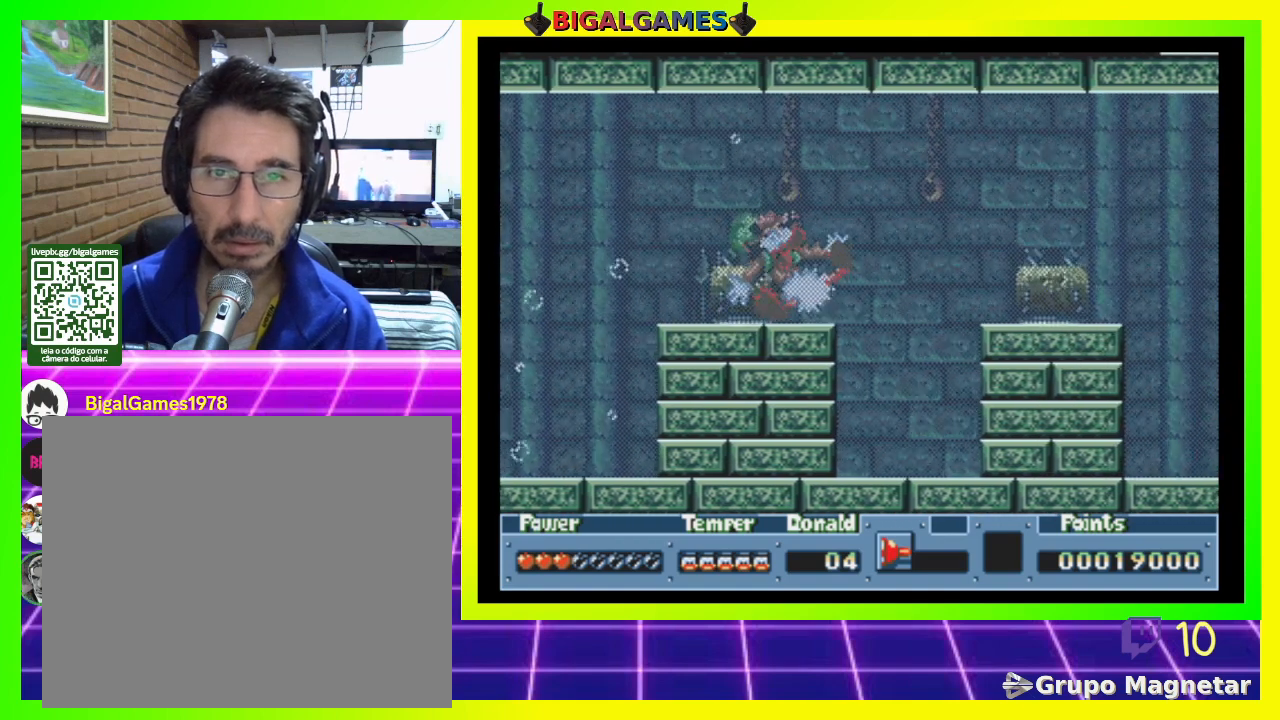
{"buttons": ["DPAD_RIGHT"], "right_stick": "center", "events": [[100, "CIRCLE", "down"], [133, "CIRCLE", "up"], [267, "CIRCLE", "down"], [300, "CIRCLE", "up"], [300, "DPAD_DOWN", "up"], [467, "DPAD_RIGHT", "down"]]}
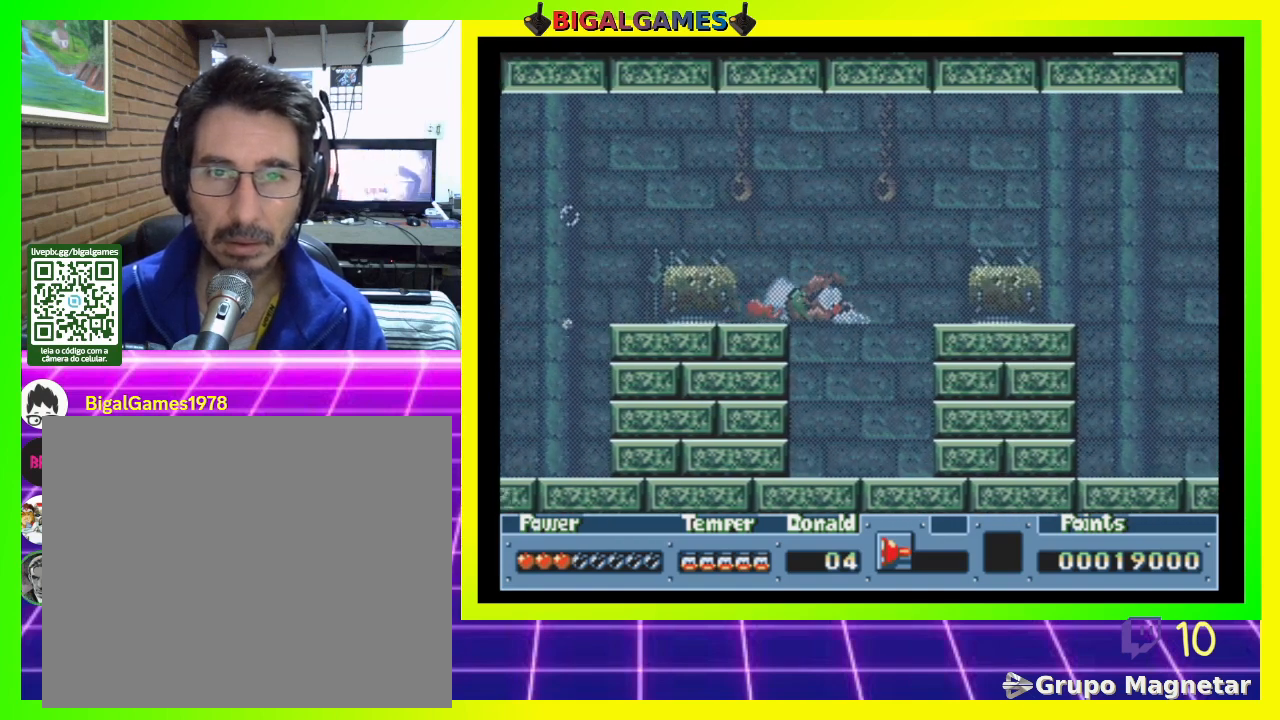
{"buttons": ["DPAD_RIGHT"], "right_stick": "center", "events": [[100, "CIRCLE", "down"], [200, "CIRCLE", "up"]]}
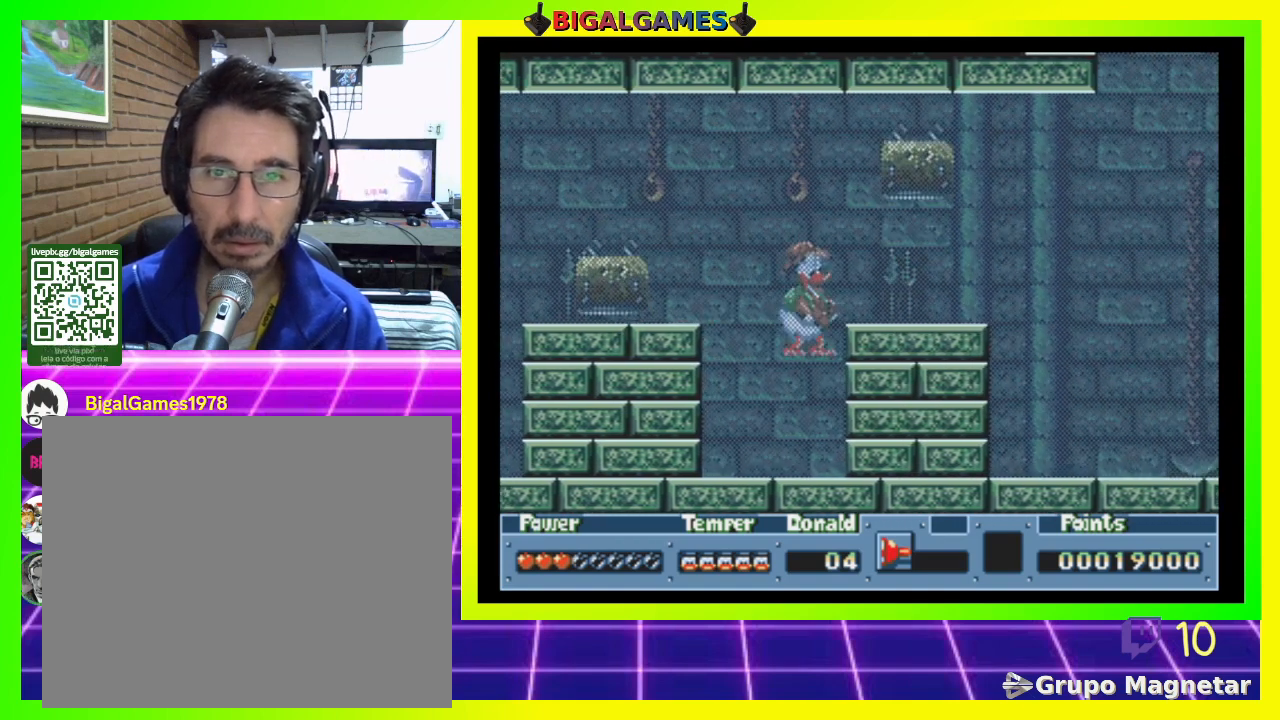
{"buttons": [], "right_stick": "center", "events": [[300, "DPAD_RIGHT", "up"]]}
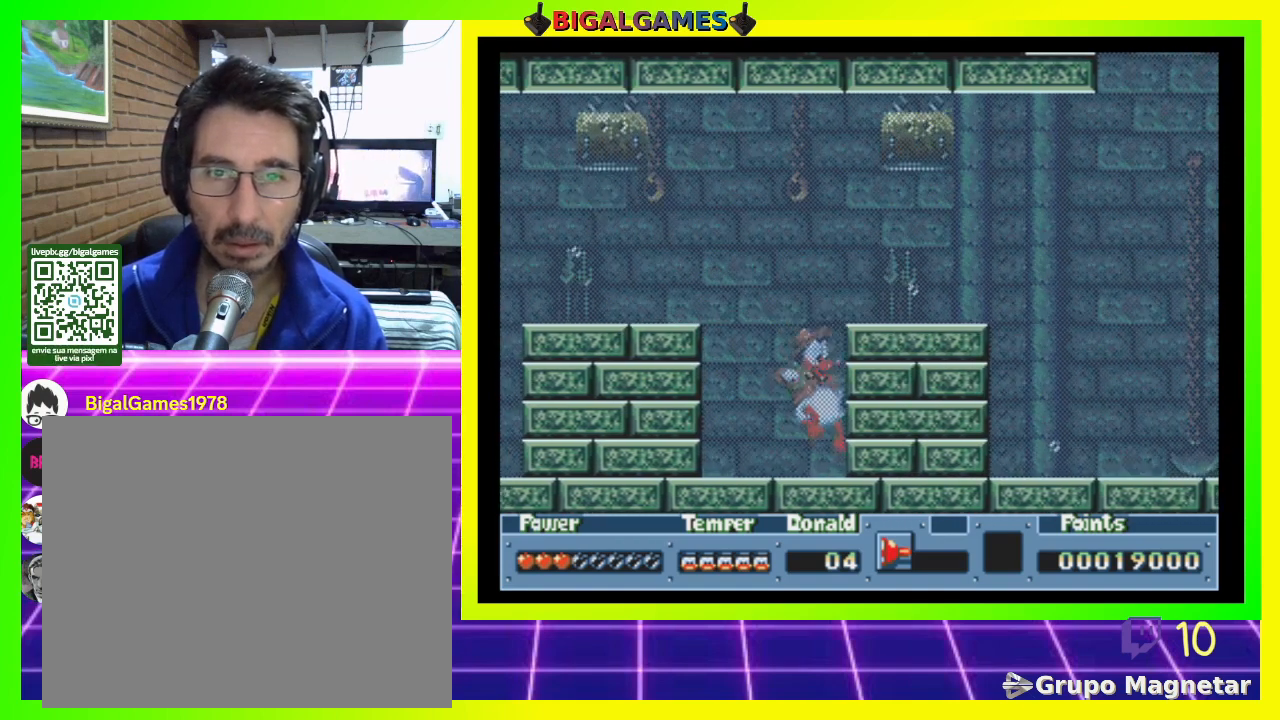
{"buttons": ["CIRCLE"], "right_stick": "center", "events": [[300, "CIRCLE", "down"]]}